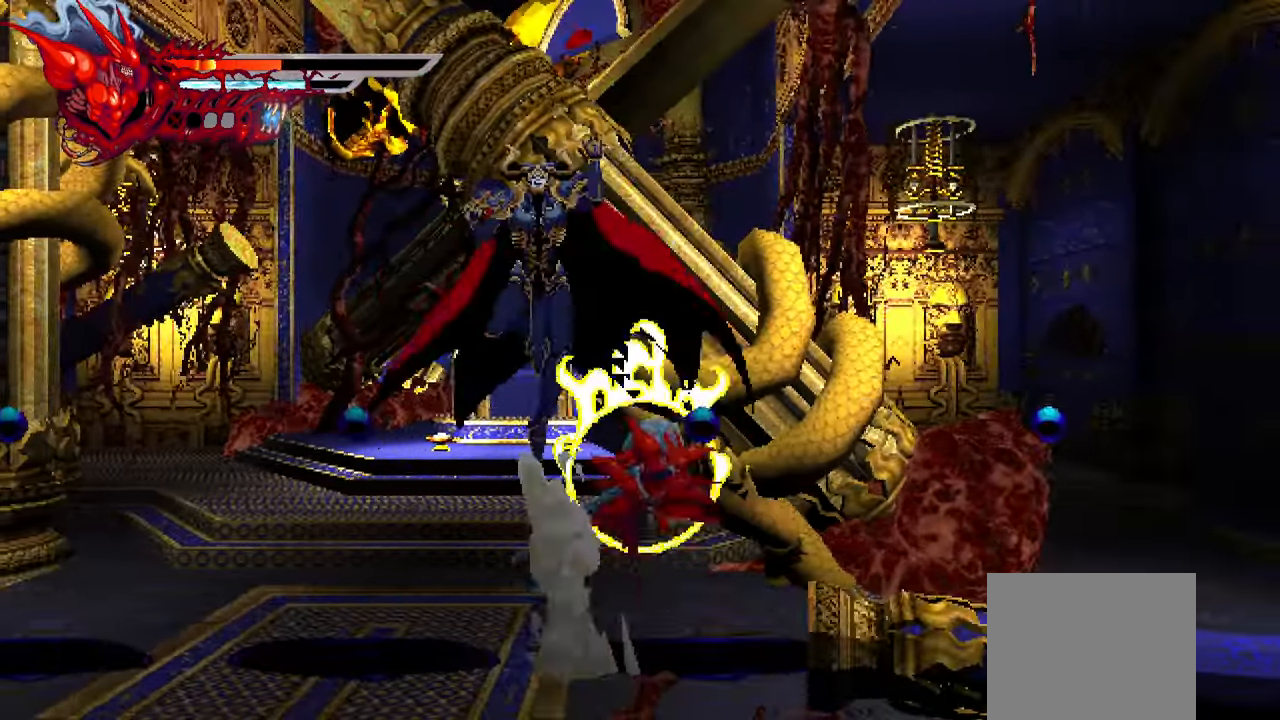
Gameplay with a controller (PlayStation layout); each line is a JSON object with the inputs held at the frame after it (dt_ms = milliseconds from this image to that frame). "events" lists button and stick changes between this image and that frame as [ms after this image, input, new state], when the widget could be followed in between.
{"dt_ms": 500, "buttons": ["DPAD_LEFT"], "left_stick": "center", "right_stick": "center", "events": [[33, "SQUARE", "down"], [133, "SQUARE", "up"], [184, "SQUARE", "down"], [250, "SQUARE", "up"], [300, "SQUARE", "down"], [367, "DPAD_LEFT", "down"], [384, "SQUARE", "up"], [417, "SQUARE", "down"], [484, "SQUARE", "up"]]}
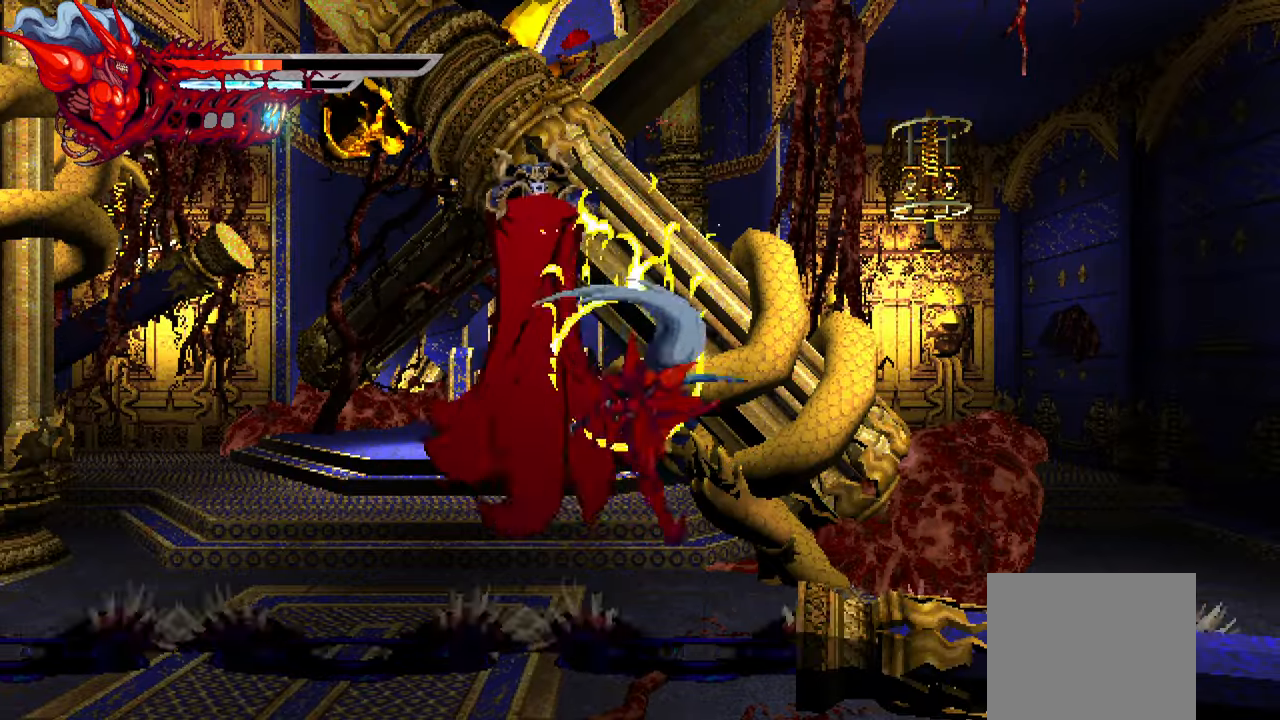
{"dt_ms": 500, "buttons": ["DPAD_LEFT"], "left_stick": "center", "right_stick": "center", "events": [[84, "TRIANGLE", "down"], [184, "TRIANGLE", "up"], [217, "TRIANGLE", "down"], [284, "TRIANGLE", "up"], [350, "TRIANGLE", "down"], [417, "TRIANGLE", "up"]]}
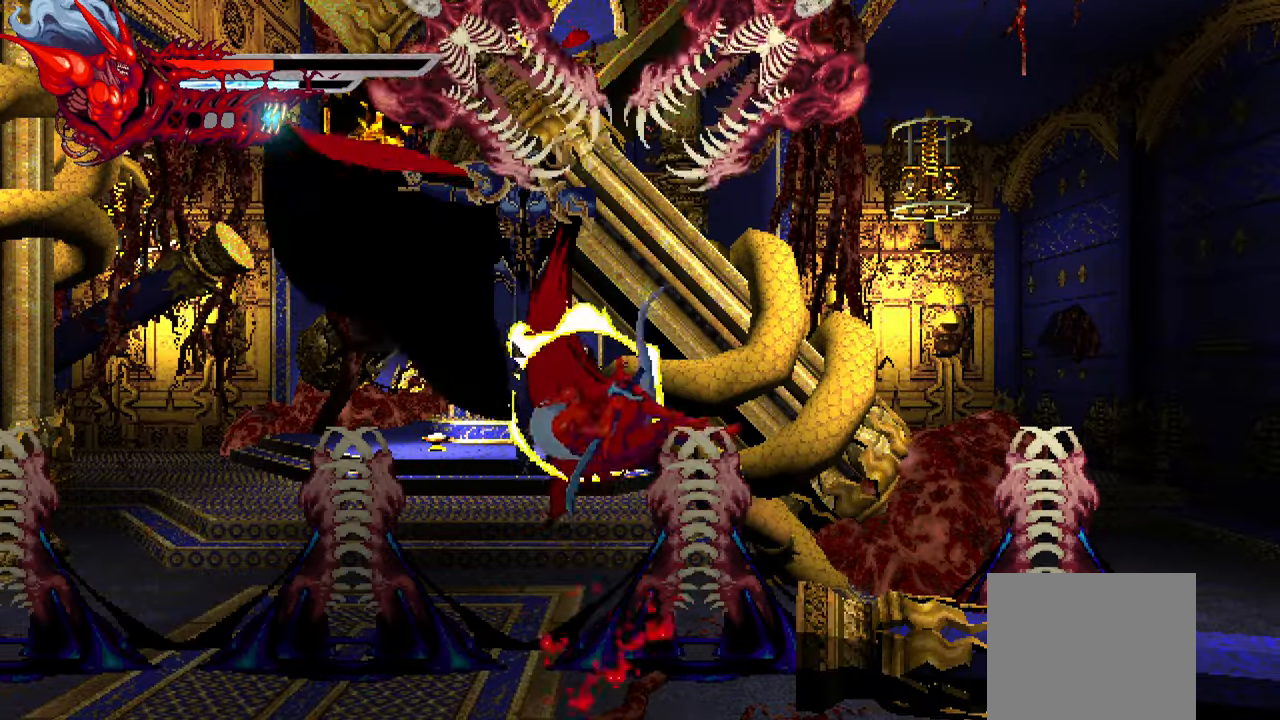
{"dt_ms": 500, "buttons": [], "left_stick": "center", "right_stick": "center", "events": [[17, "L1", "down"], [184, "DPAD_LEFT", "up"], [184, "L1", "up"]]}
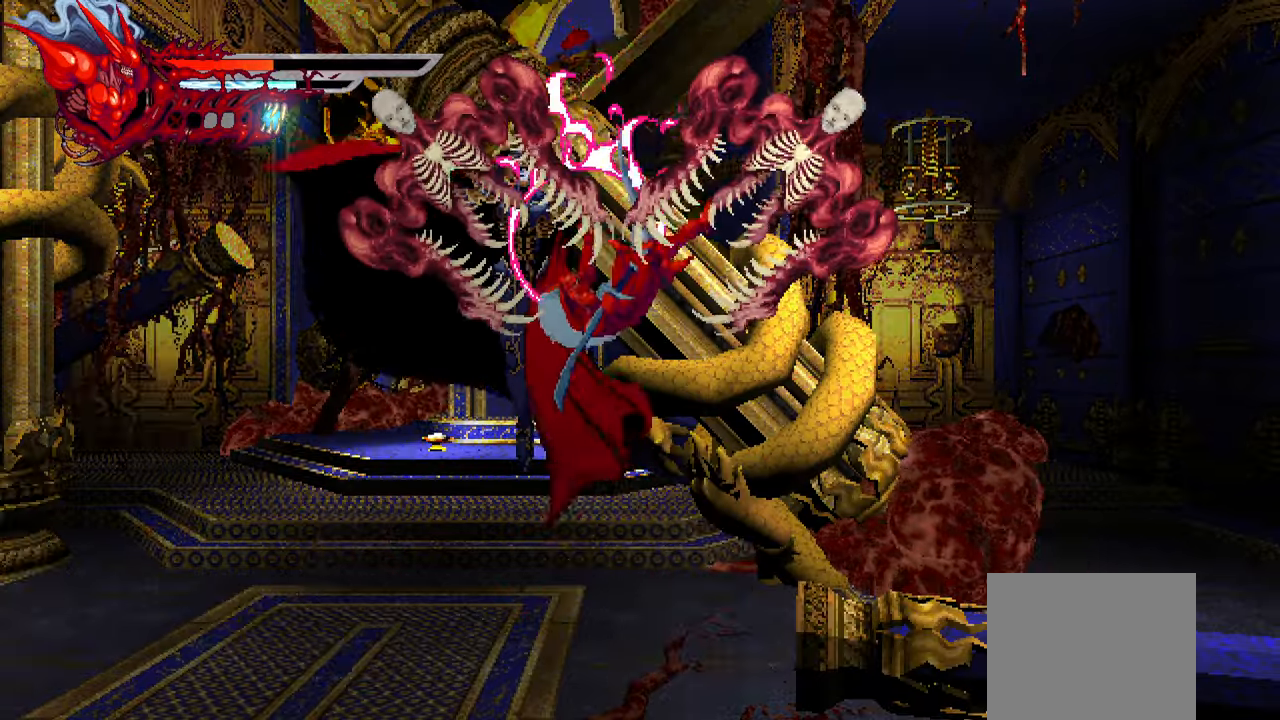
{"dt_ms": 500, "buttons": [], "left_stick": "center", "right_stick": "center", "events": []}
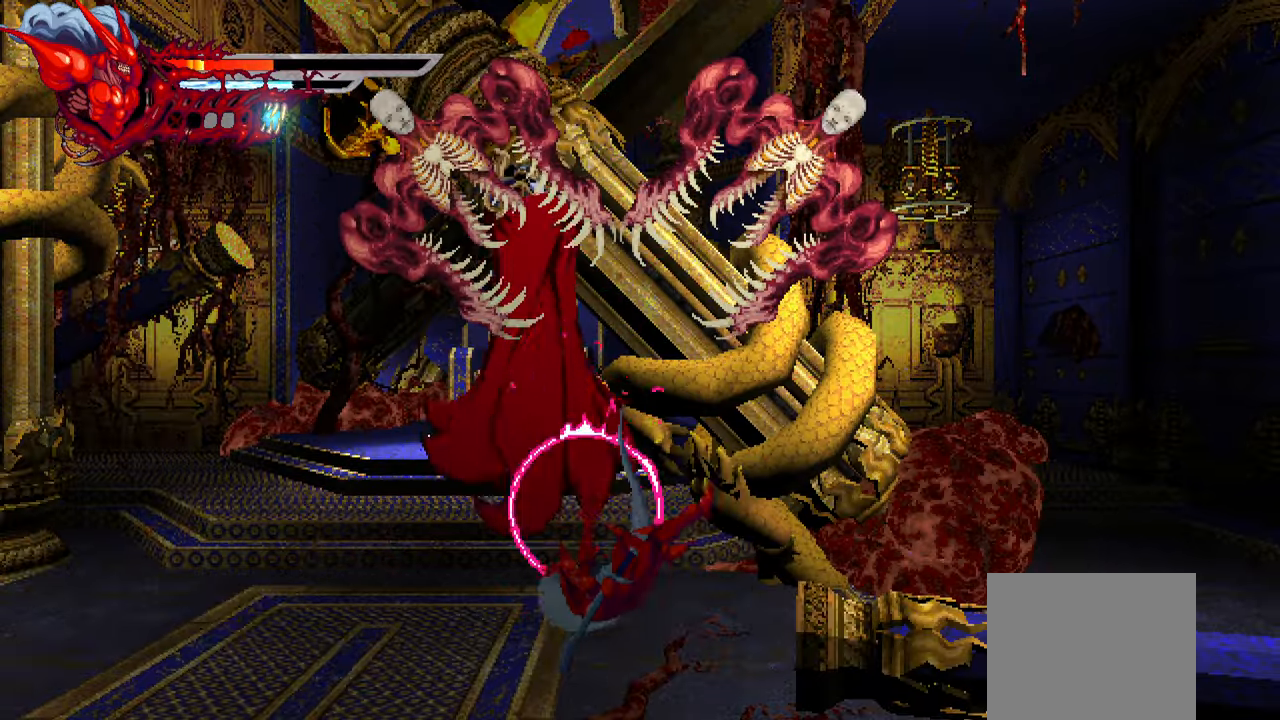
{"dt_ms": 500, "buttons": [], "left_stick": "center", "right_stick": "center", "events": []}
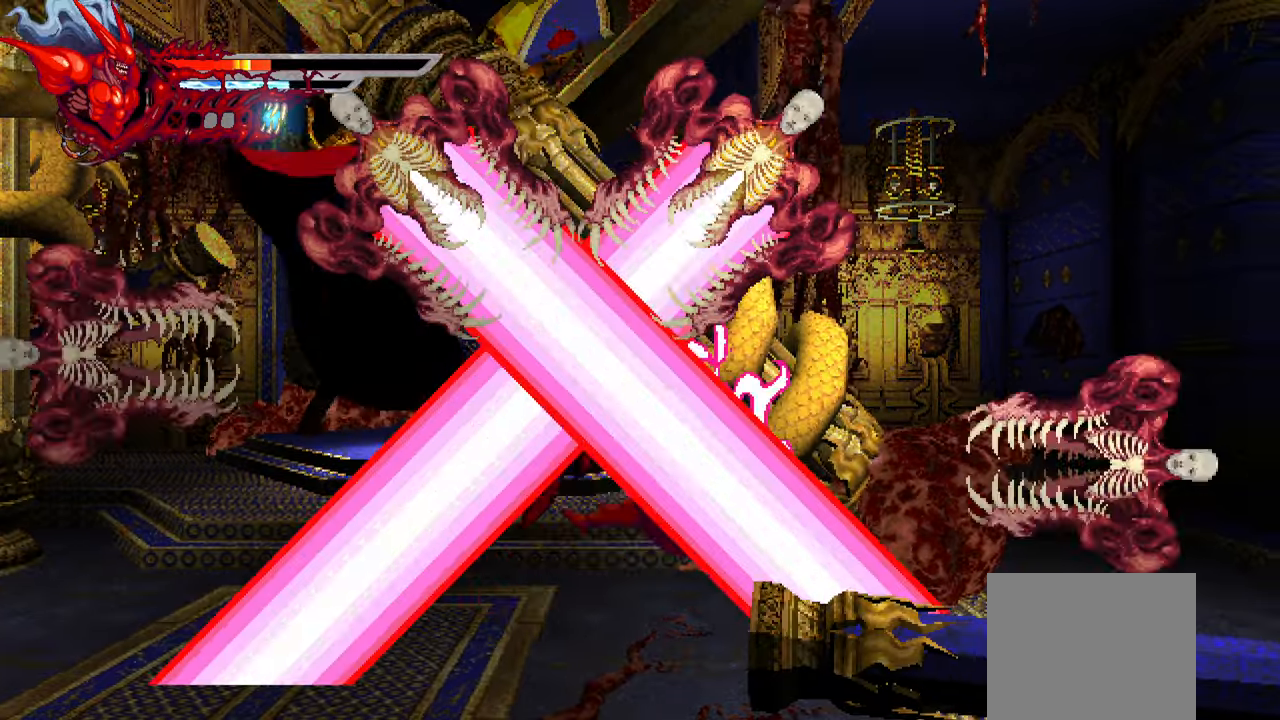
{"dt_ms": 500, "buttons": [], "left_stick": "center", "right_stick": "center", "events": []}
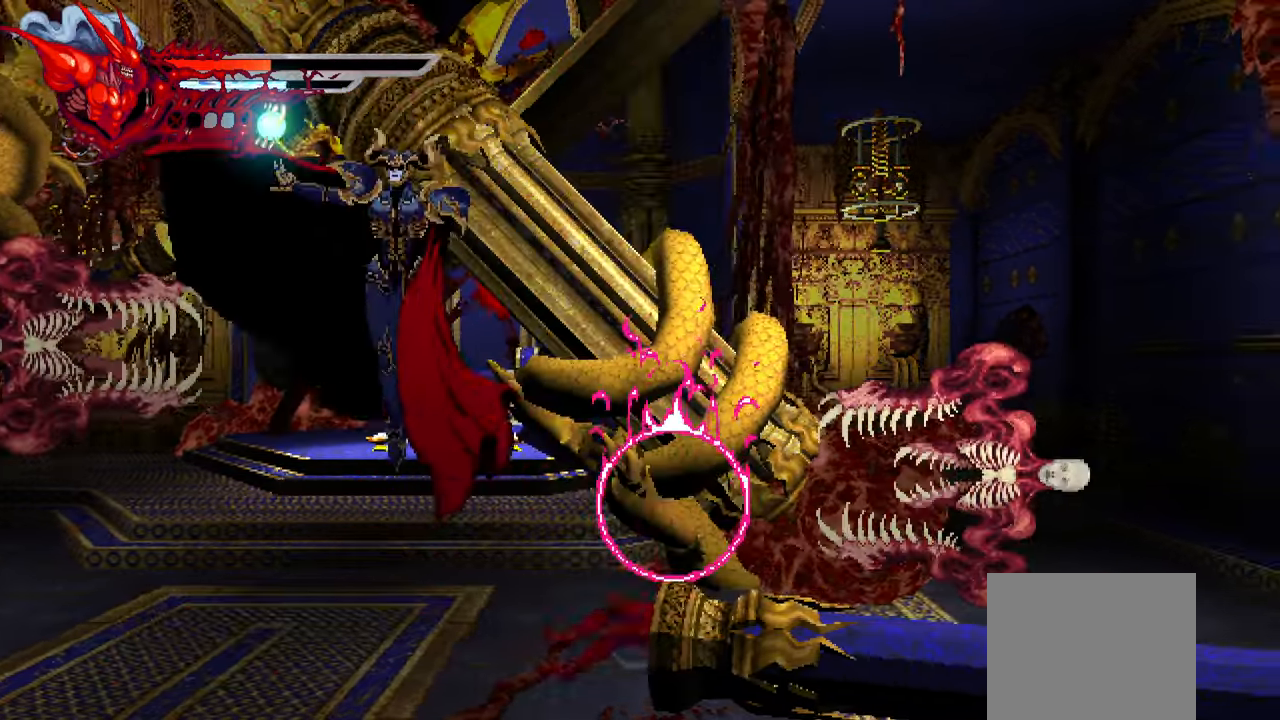
{"dt_ms": 500, "buttons": [], "left_stick": "center", "right_stick": "center", "events": []}
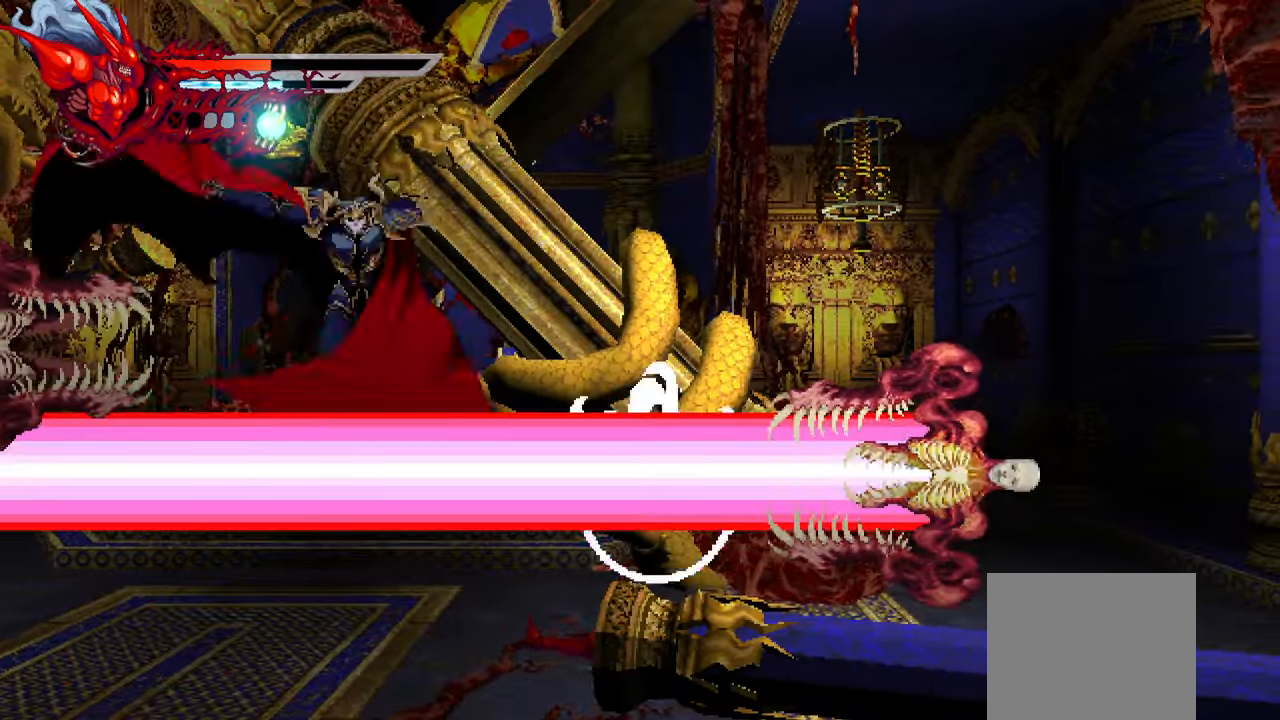
{"dt_ms": 500, "buttons": ["DPAD_LEFT"], "left_stick": "center", "right_stick": "center", "events": [[300, "DPAD_LEFT", "down"]]}
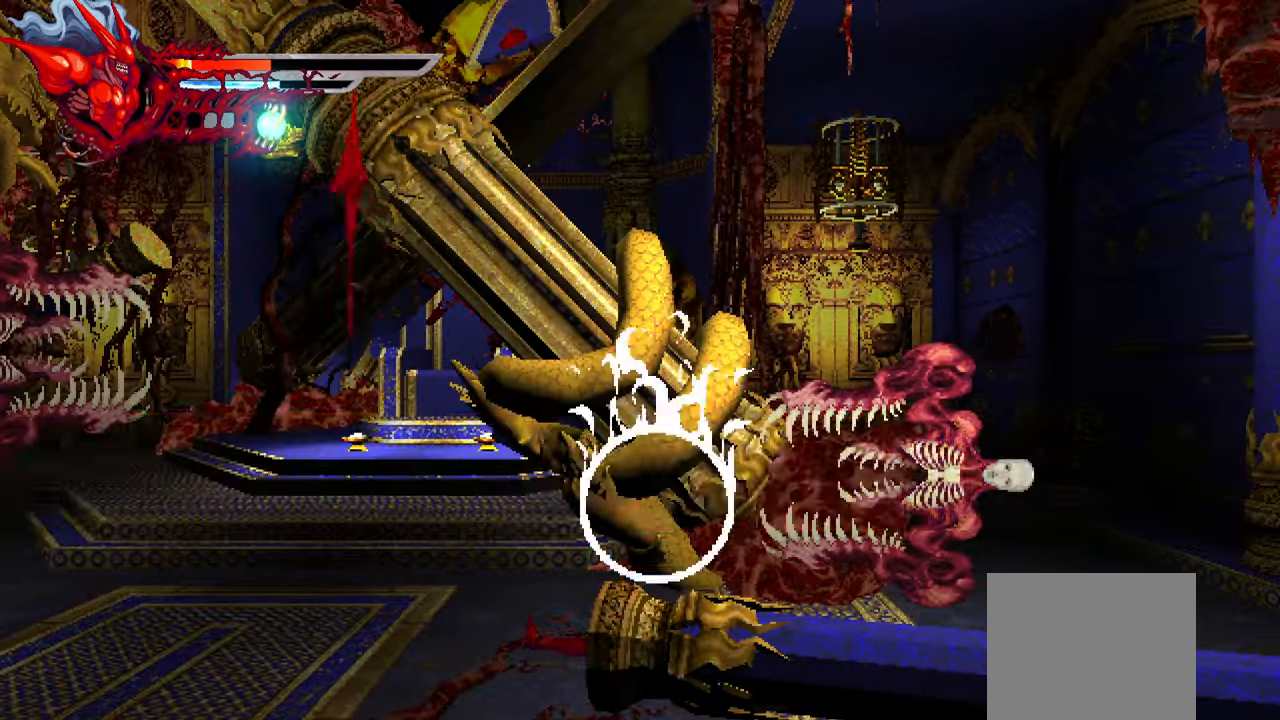
{"dt_ms": 500, "buttons": ["DPAD_LEFT"], "left_stick": "center", "right_stick": "center", "events": [[17, "CROSS", "down"], [184, "CROSS", "up"], [366, "SQUARE", "down"], [483, "SQUARE", "up"]]}
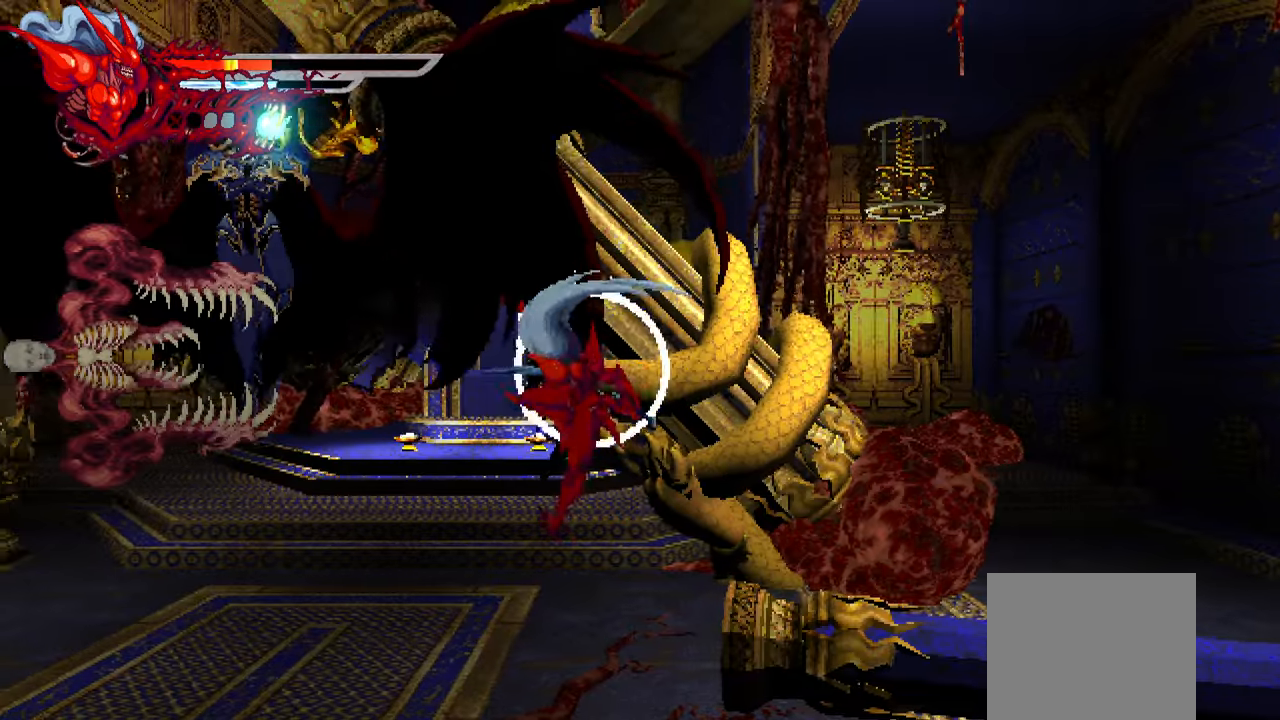
{"dt_ms": 1000, "buttons": ["DPAD_LEFT"], "left_stick": "center", "right_stick": "center"}
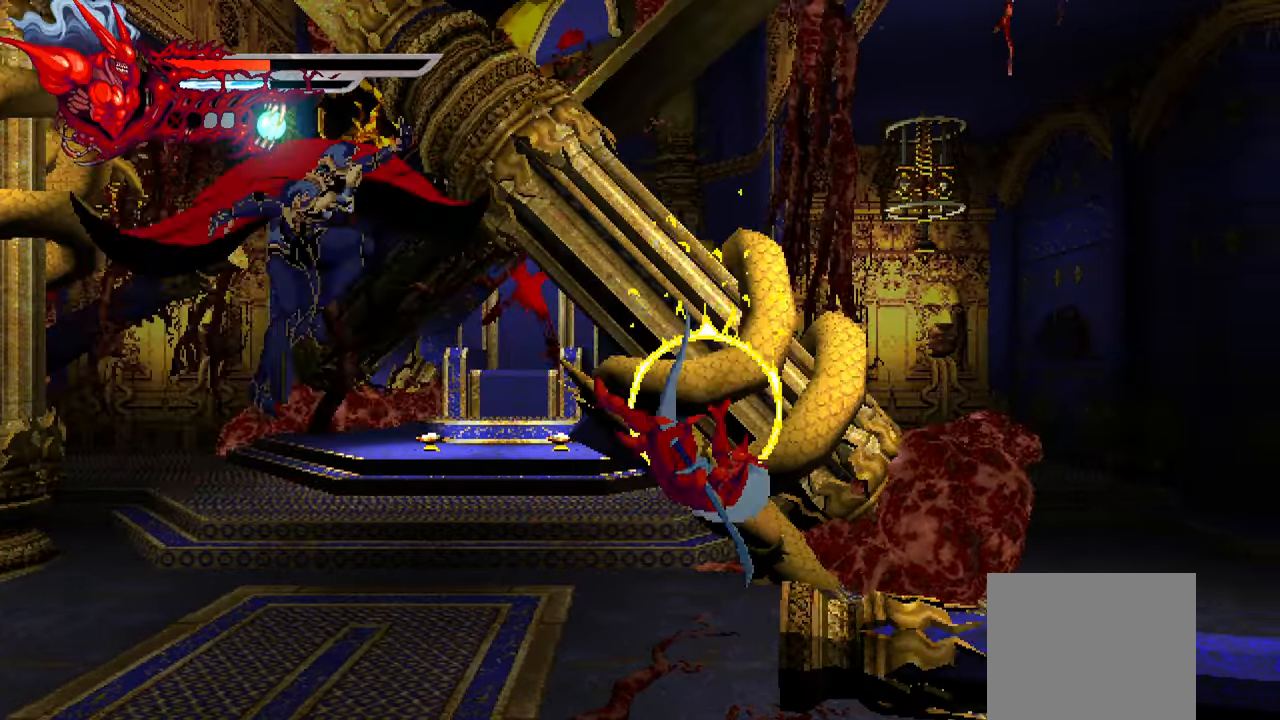
{"dt_ms": 500, "buttons": ["DPAD_LEFT"], "left_stick": "center", "right_stick": "center", "events": []}
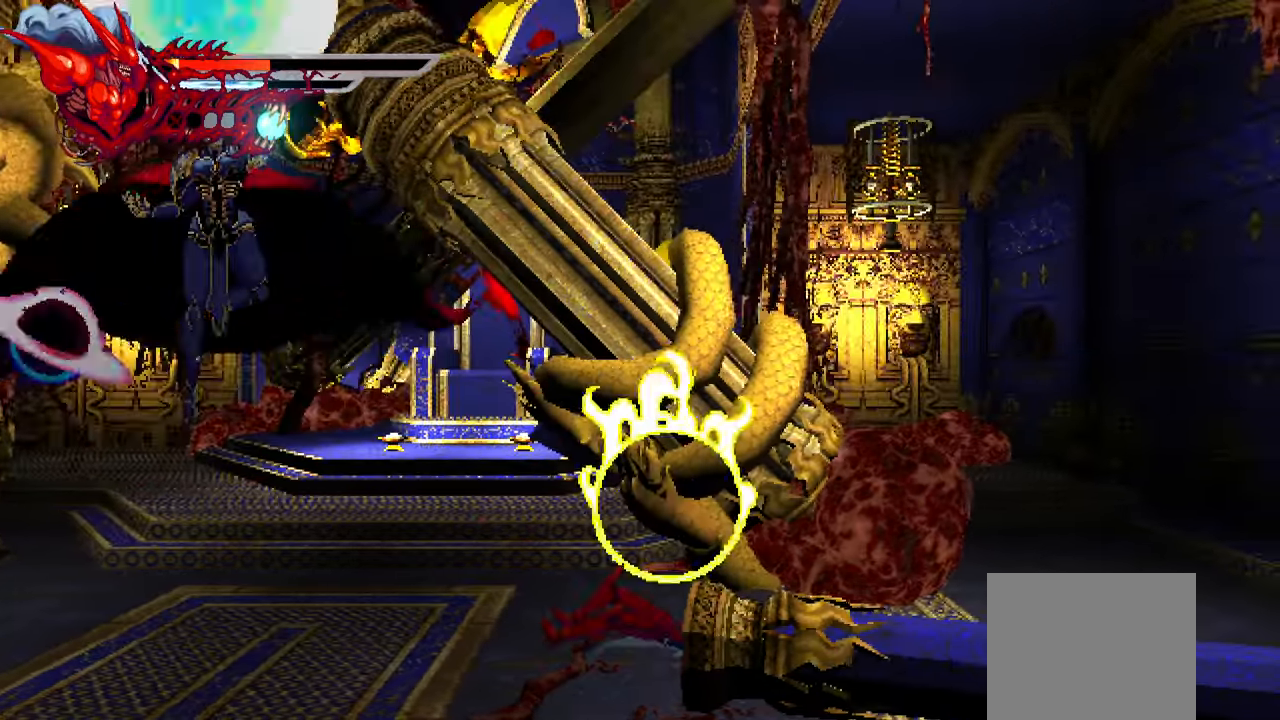
{"dt_ms": 500, "buttons": ["DPAD_LEFT"], "left_stick": "center", "right_stick": "center", "events": []}
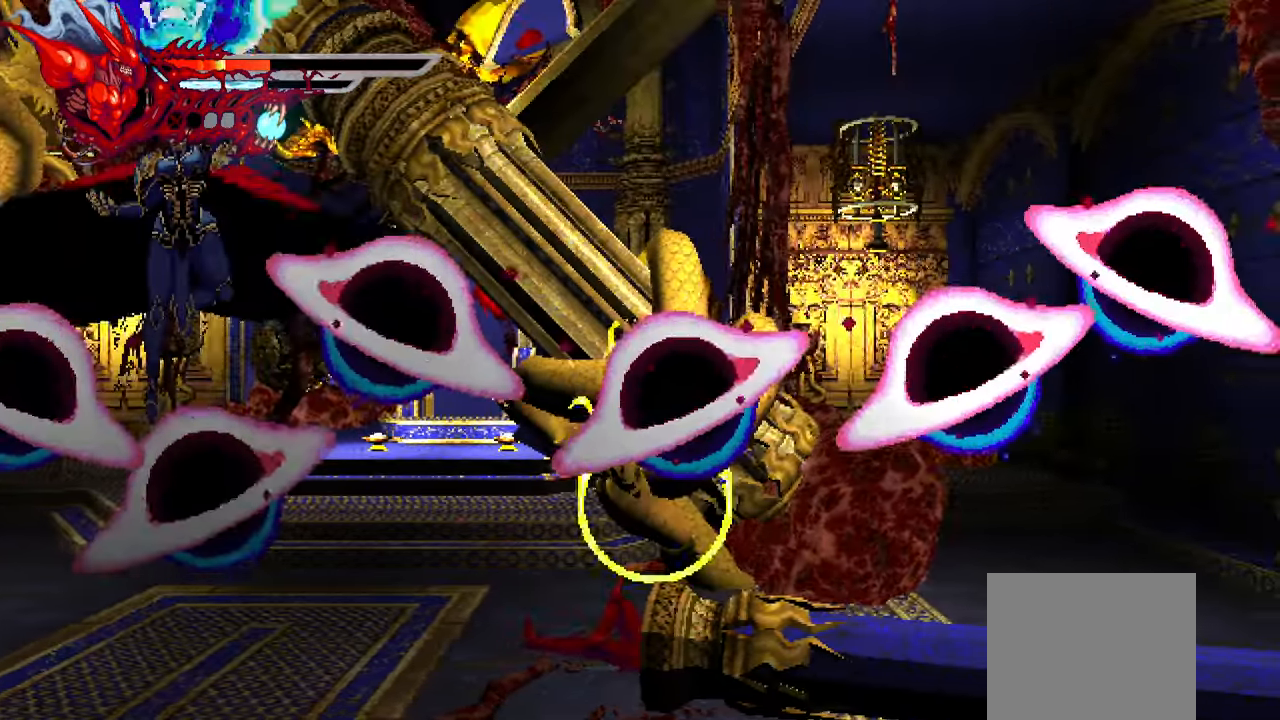
{"dt_ms": 500, "buttons": ["DPAD_LEFT"], "left_stick": "center", "right_stick": "center", "events": [[250, "CIRCLE", "down"], [350, "CIRCLE", "up"]]}
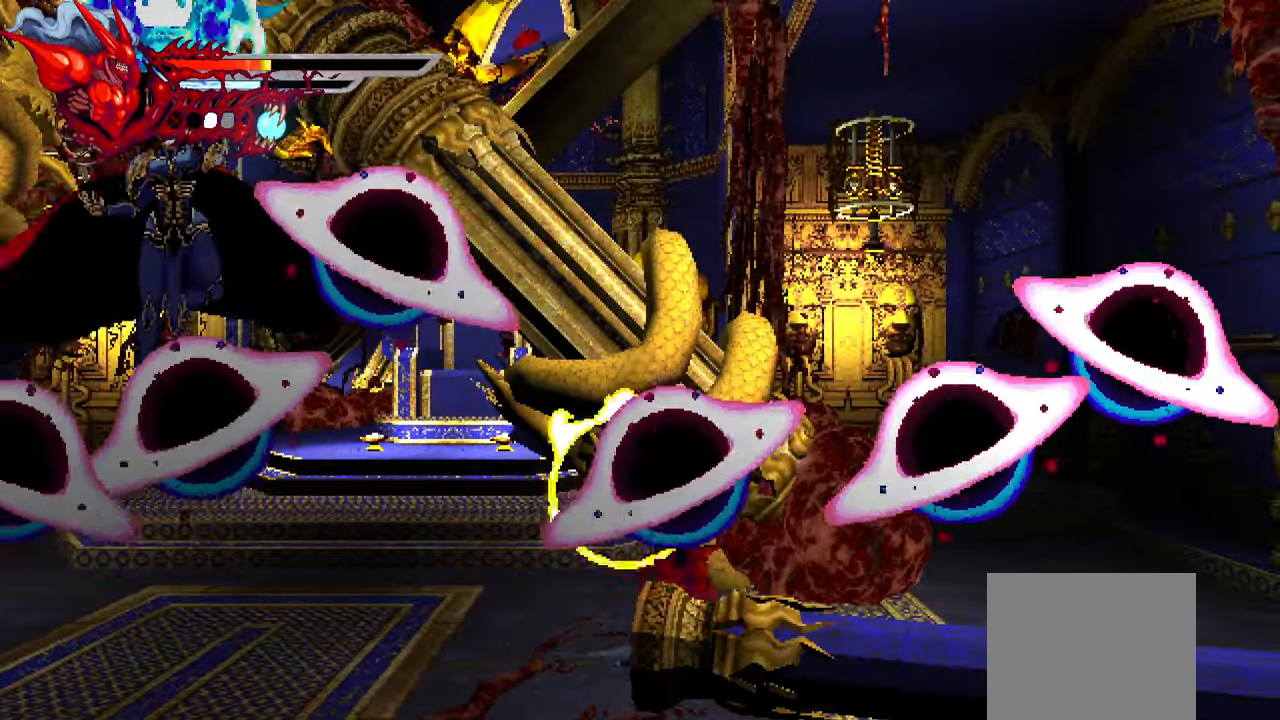
{"dt_ms": 500, "buttons": ["DPAD_LEFT"], "left_stick": "center", "right_stick": "center", "events": [[216, "CIRCLE", "down"], [266, "CIRCLE", "up"]]}
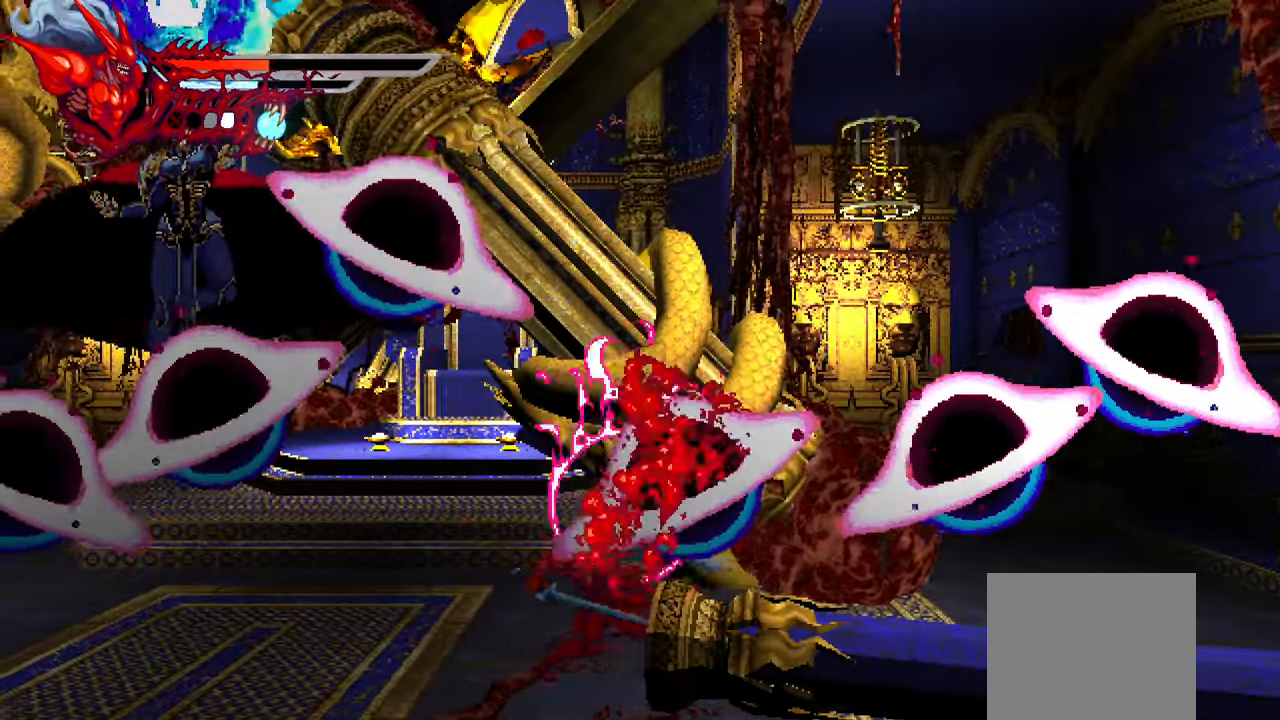
{"dt_ms": 500, "buttons": ["CROSS", "DPAD_LEFT"], "left_stick": "center", "right_stick": "center", "events": [[400, "CROSS", "down"]]}
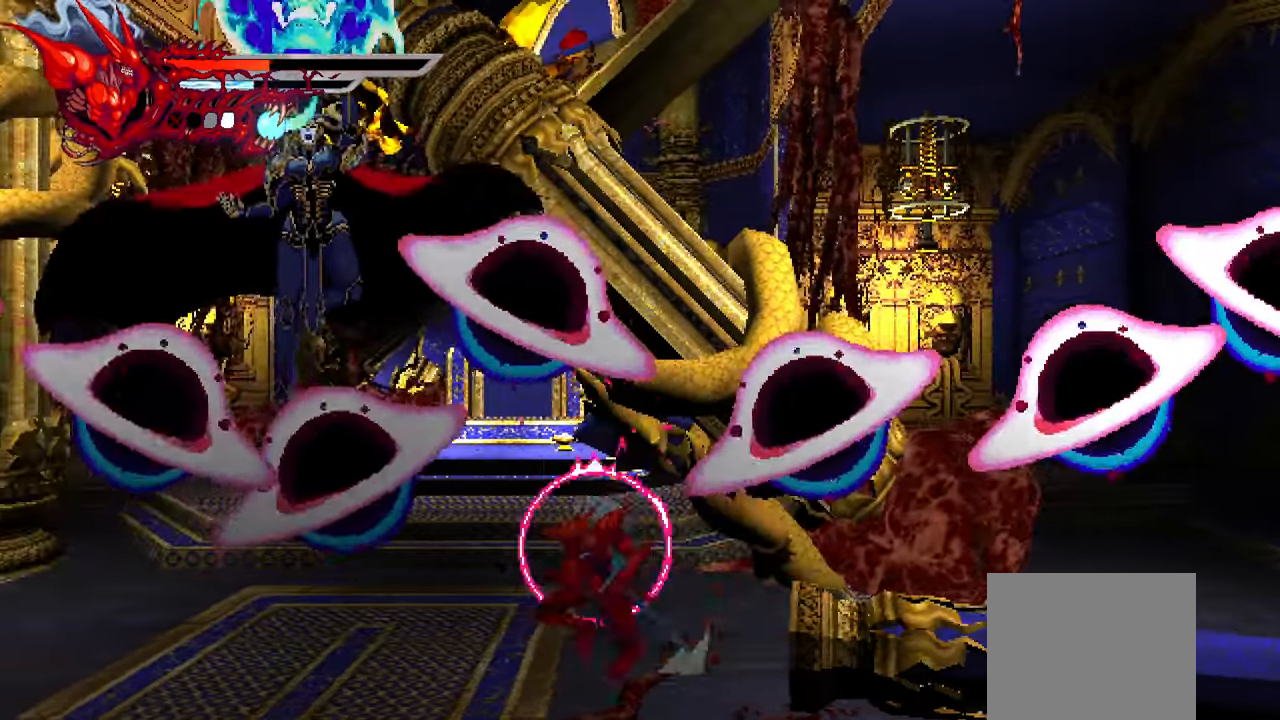
{"dt_ms": 500, "buttons": ["DPAD_LEFT"], "left_stick": "center", "right_stick": "center", "events": [[50, "CROSS", "up"], [266, "R2", "down"], [433, "R2", "up"]]}
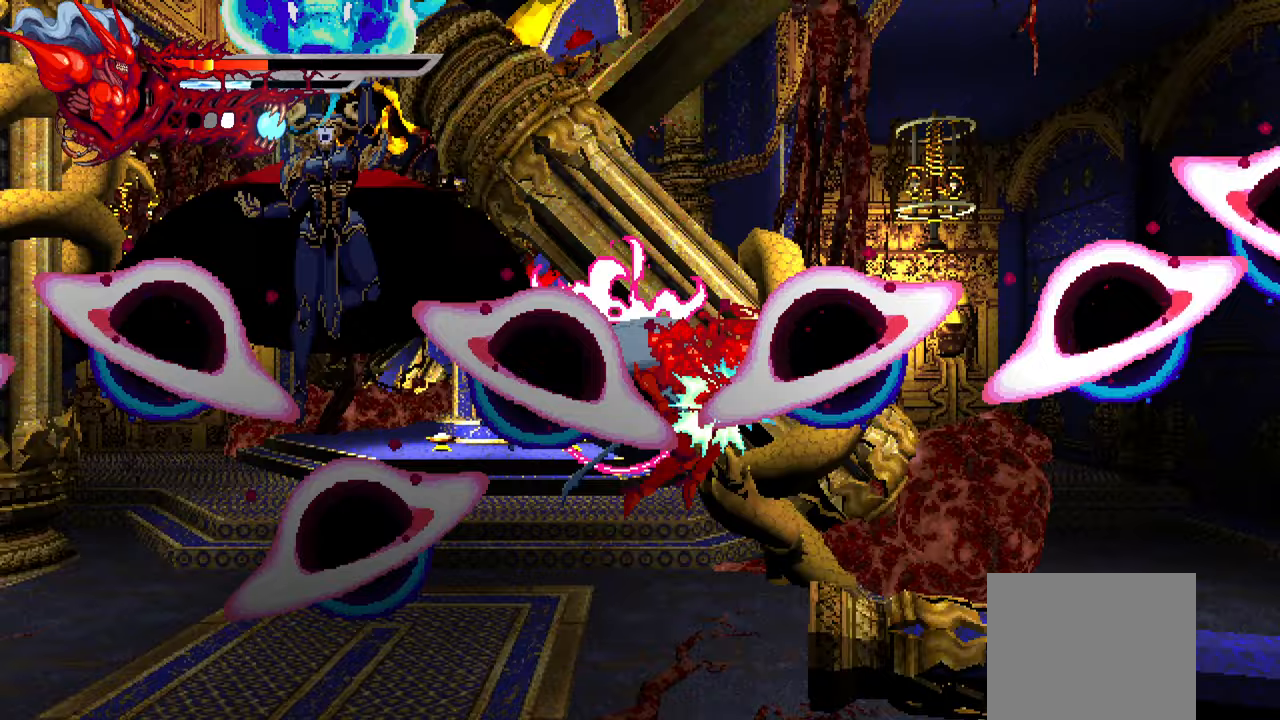
{"dt_ms": 500, "buttons": [], "left_stick": "center", "right_stick": "center", "events": [[367, "DPAD_LEFT", "up"]]}
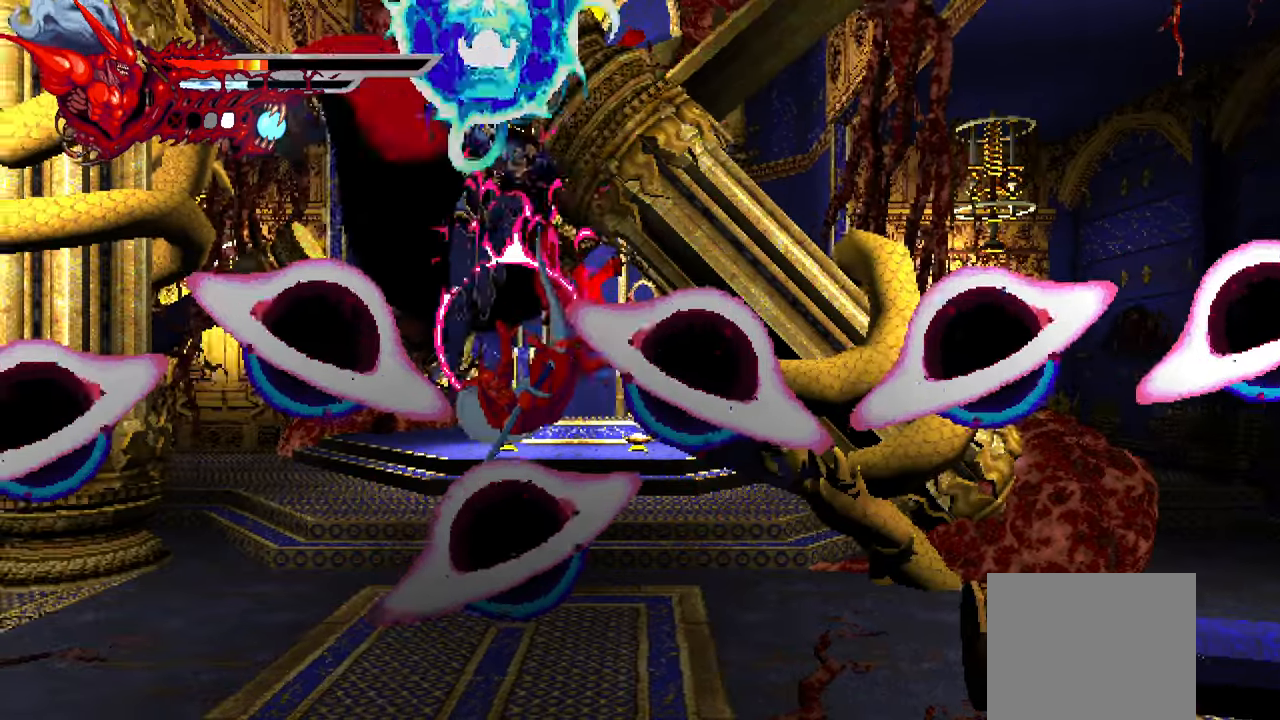
{"dt_ms": 500, "buttons": [], "left_stick": "center", "right_stick": "center", "events": [[150, "SQUARE", "down"], [267, "SQUARE", "up"]]}
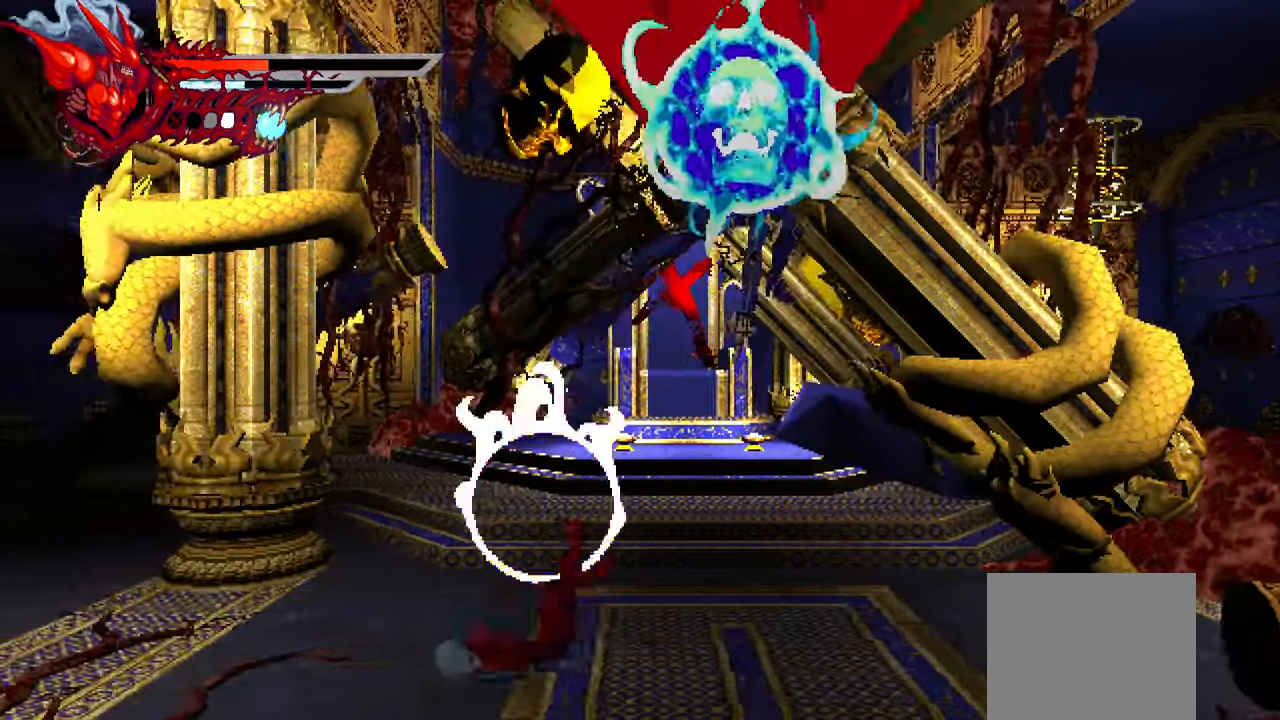
{"dt_ms": 500, "buttons": ["DPAD_RIGHT"], "left_stick": "center", "right_stick": "center", "events": [[267, "DPAD_RIGHT", "down"], [317, "CROSS", "down"], [467, "CROSS", "up"]]}
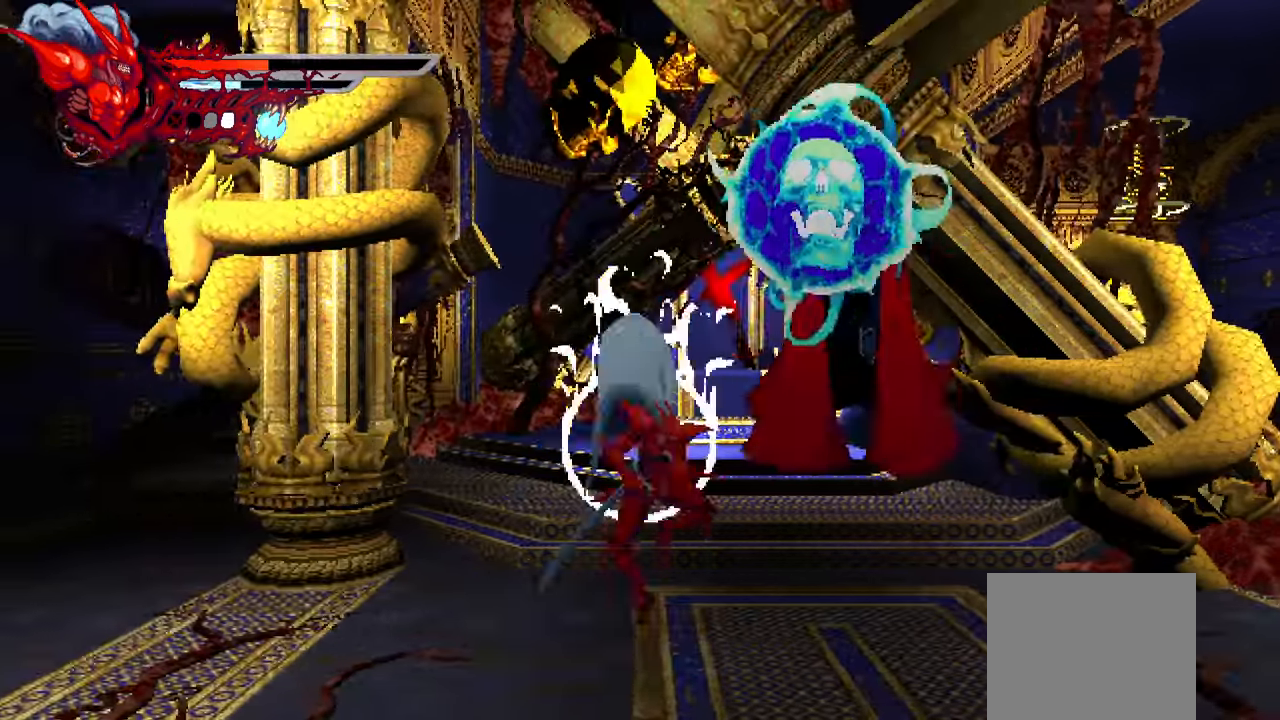
{"dt_ms": 500, "buttons": ["DPAD_RIGHT"], "left_stick": "center", "right_stick": "center", "events": [[100, "SQUARE", "down"], [200, "SQUARE", "up"], [283, "DPAD_RIGHT", "up"], [450, "DPAD_RIGHT", "down"]]}
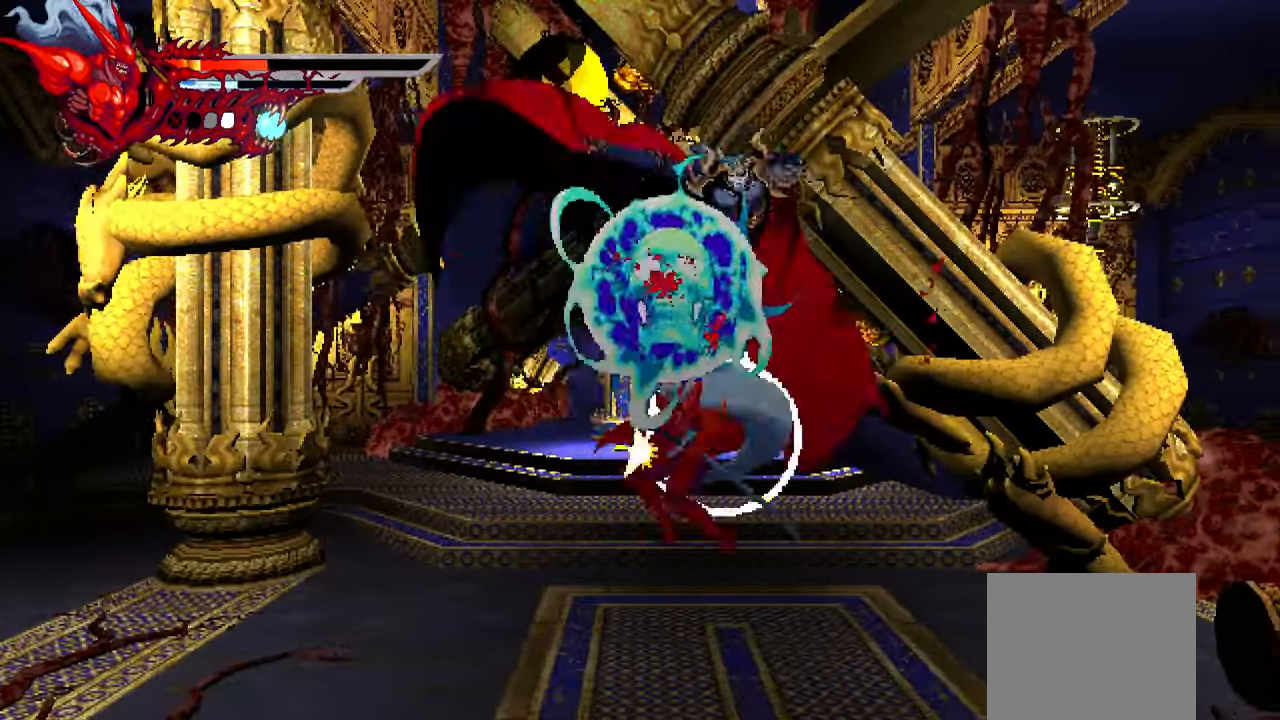
{"dt_ms": 500, "buttons": ["L1", "DPAD_RIGHT"], "left_stick": "center", "right_stick": "center", "events": [[33, "L1", "down"], [250, "L1", "up"], [350, "L1", "down"]]}
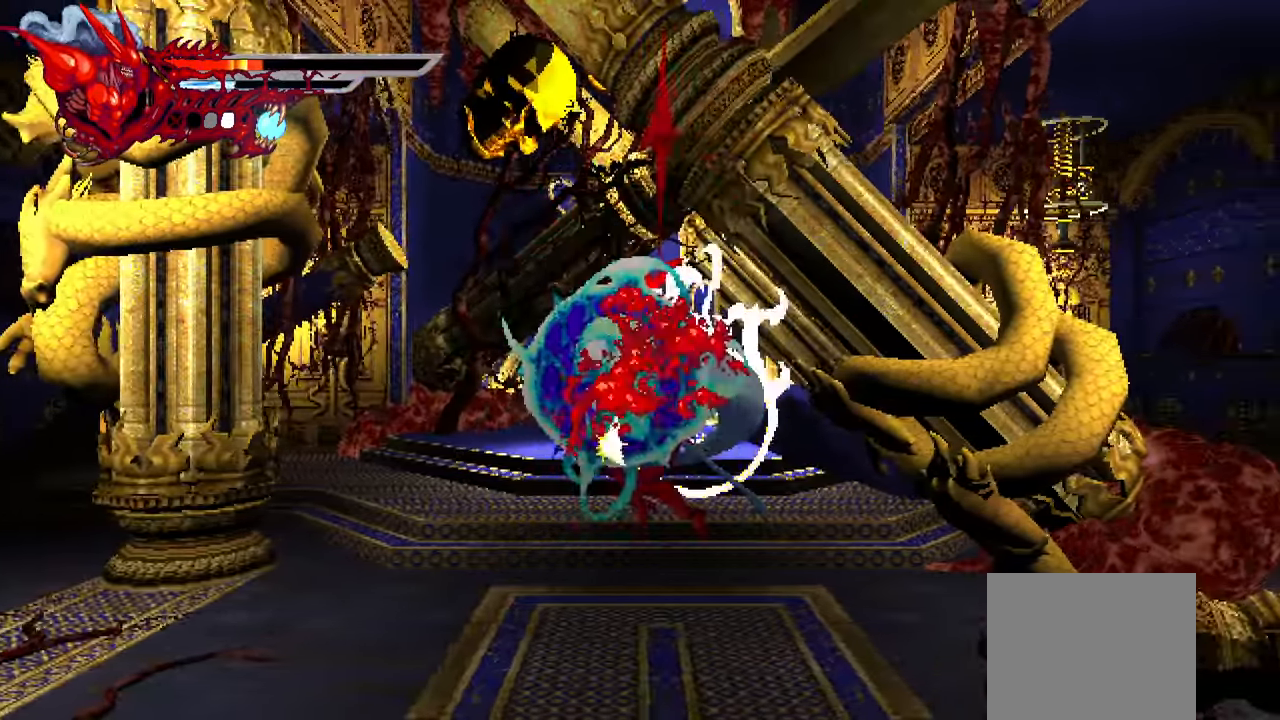
{"dt_ms": 500, "buttons": ["DPAD_RIGHT"], "left_stick": "center", "right_stick": "center", "events": [[67, "L1", "up"]]}
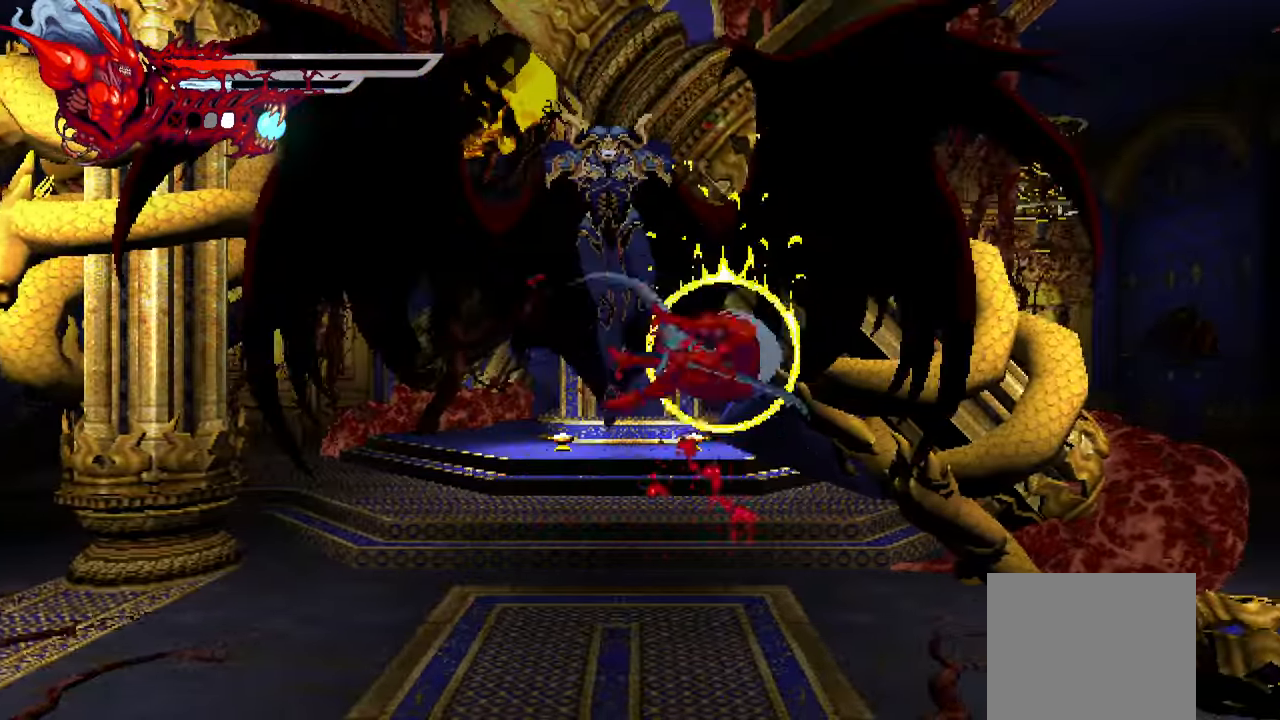
{"dt_ms": 500, "buttons": [], "left_stick": "center", "right_stick": "center", "events": [[117, "DPAD_RIGHT", "up"]]}
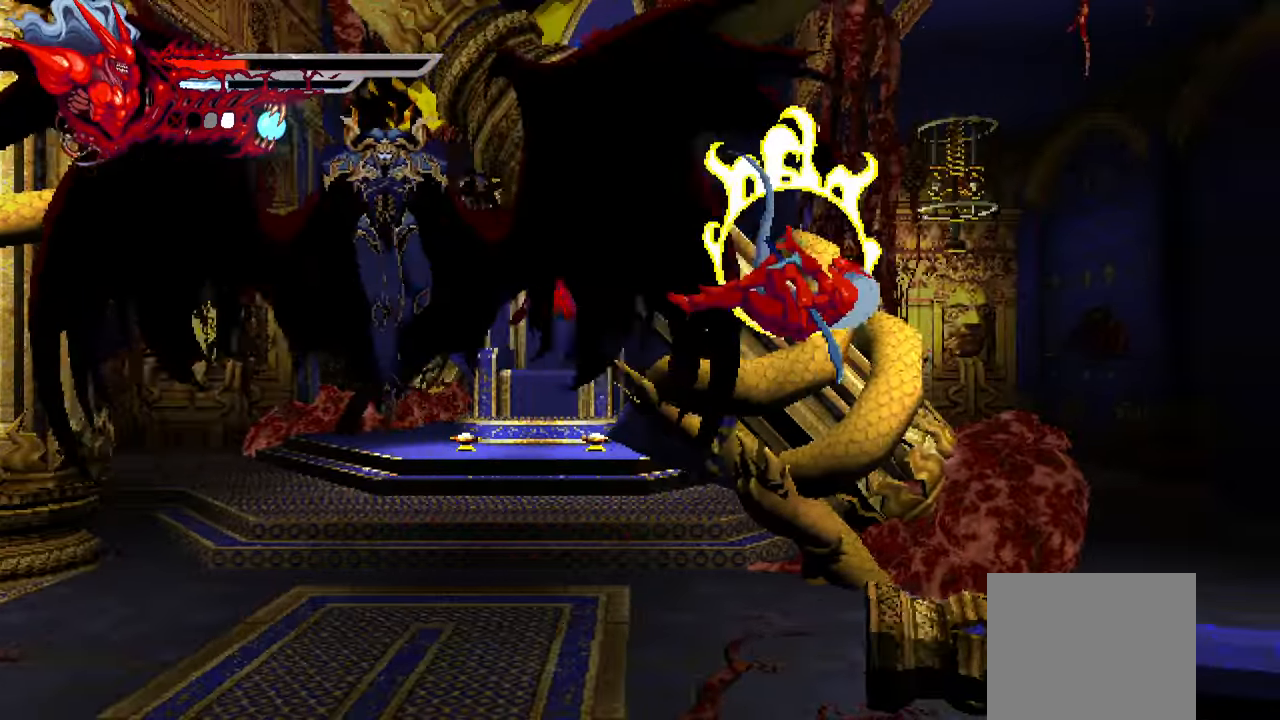
{"dt_ms": 500, "buttons": ["DPAD_LEFT"], "left_stick": "center", "right_stick": "center", "events": [[300, "DPAD_LEFT", "down"]]}
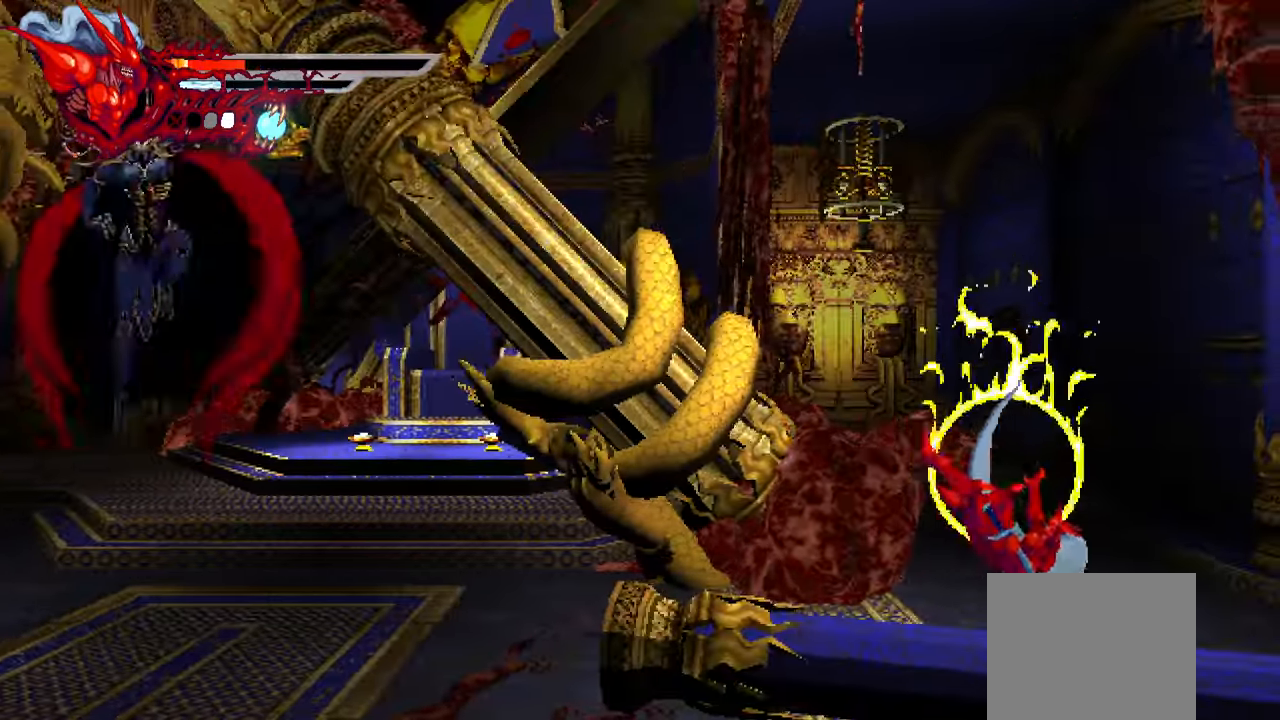
{"dt_ms": 500, "buttons": ["DPAD_LEFT"], "left_stick": "center", "right_stick": "center", "events": [[350, "CROSS", "down"], [500, "CROSS", "up"]]}
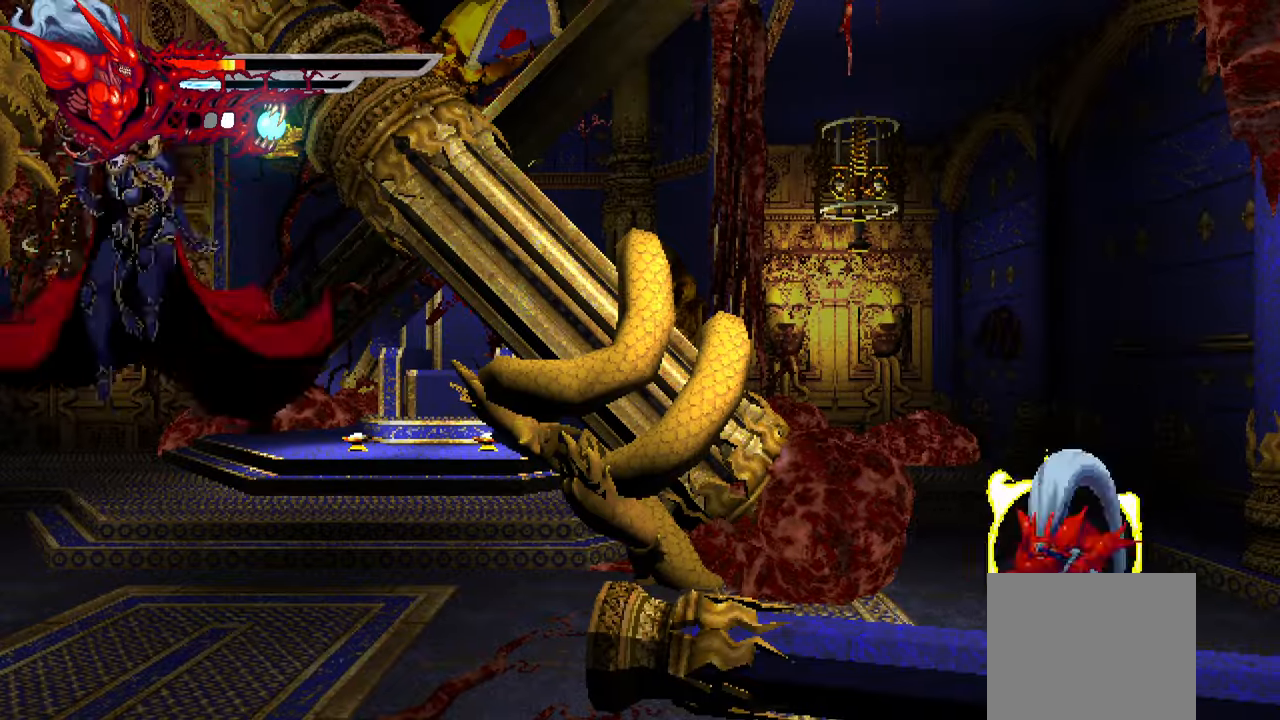
{"dt_ms": 500, "buttons": ["DPAD_LEFT"], "left_stick": "center", "right_stick": "center", "events": [[317, "R2", "down"], [484, "R2", "up"]]}
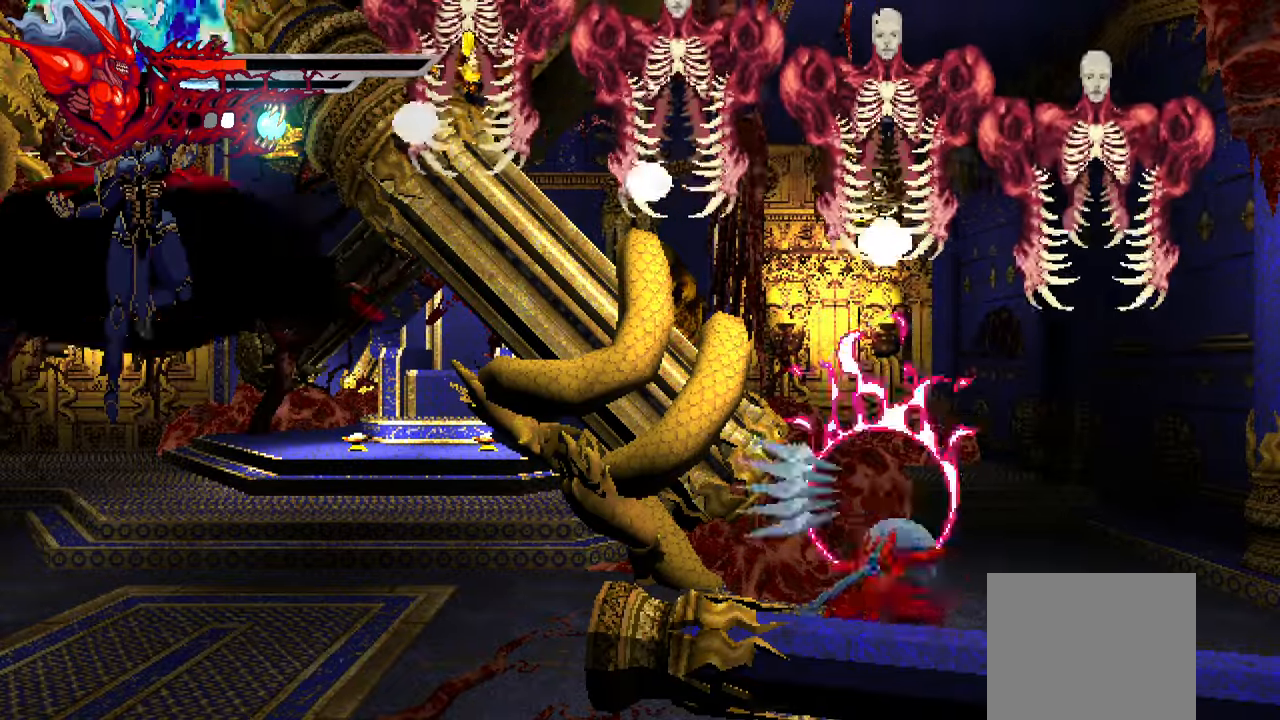
{"dt_ms": 500, "buttons": ["L1", "DPAD_LEFT"], "left_stick": "center", "right_stick": "center", "events": [[267, "L1", "down"]]}